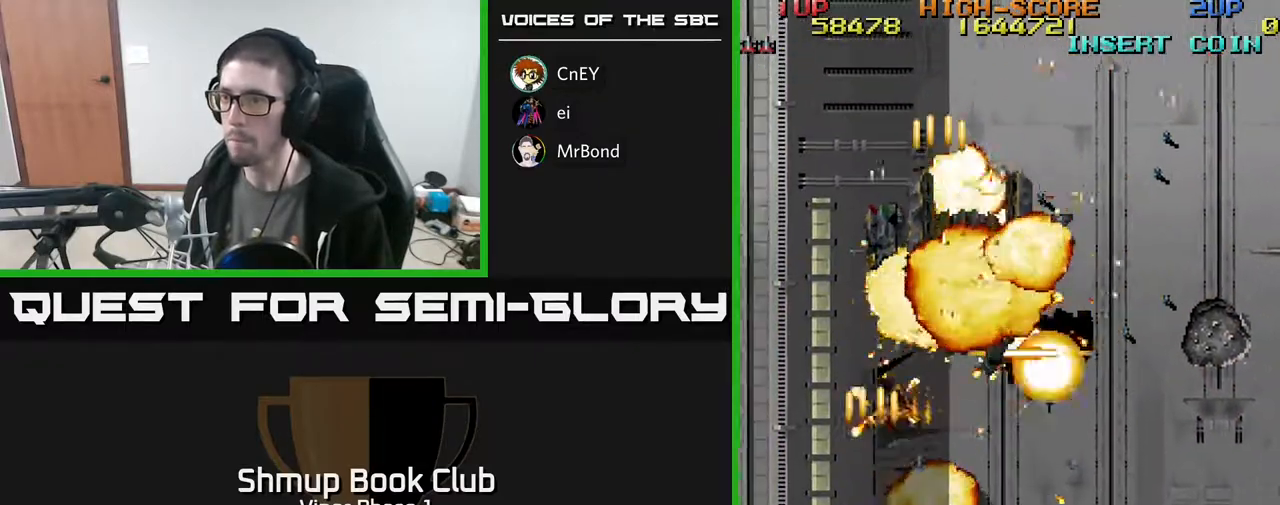
Gameplay with a controller (Xbox layout); each line is a JSON object with the inputs held at the frame after it. "events" lists button and stick changes between this image and that frame as [ms after this image, input, new state], when the widget could be followed in between. Not read: right_stick.
{"buttons": ["A", "DPAD_RIGHT"], "left_stick": "center", "events": [[33, "DPAD_DOWN", "down"], [233, "DPAD_DOWN", "up"]]}
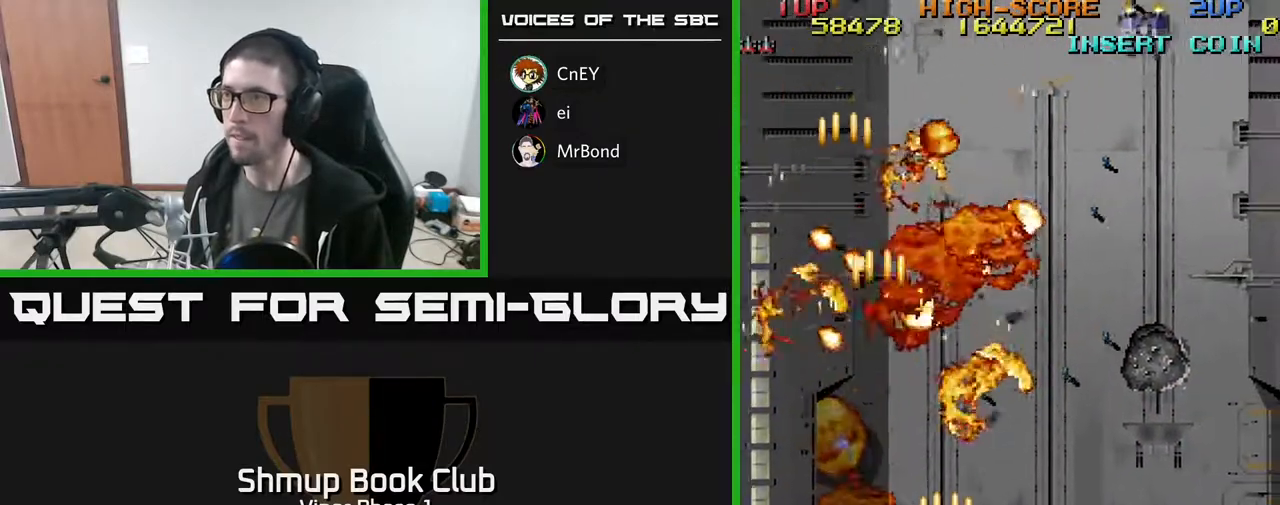
{"buttons": ["A", "DPAD_RIGHT"], "left_stick": "center", "events": []}
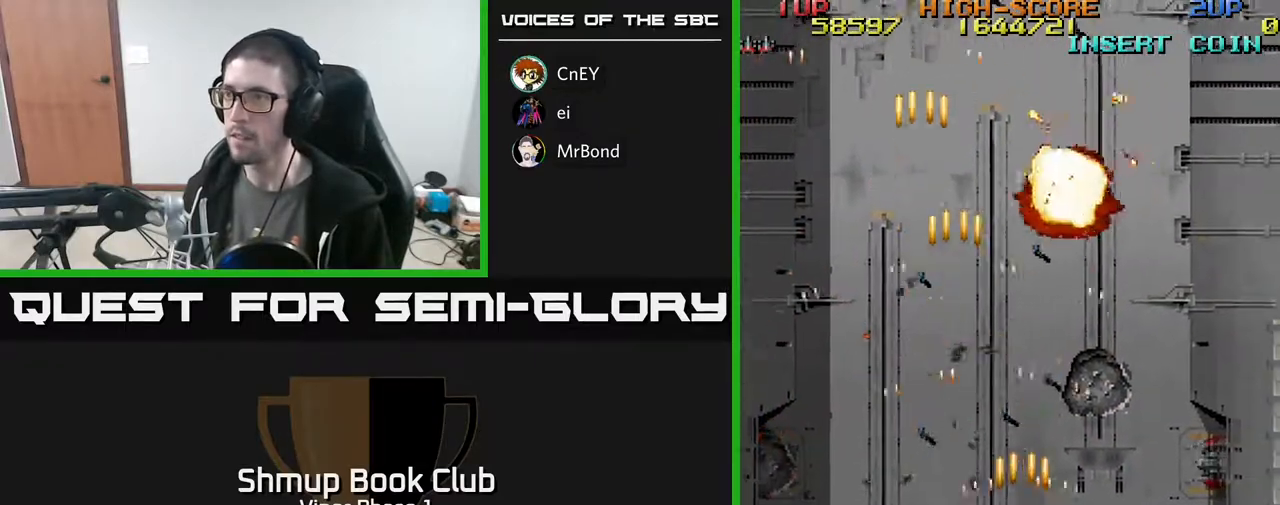
{"buttons": ["A", "DPAD_RIGHT"], "left_stick": "center", "events": []}
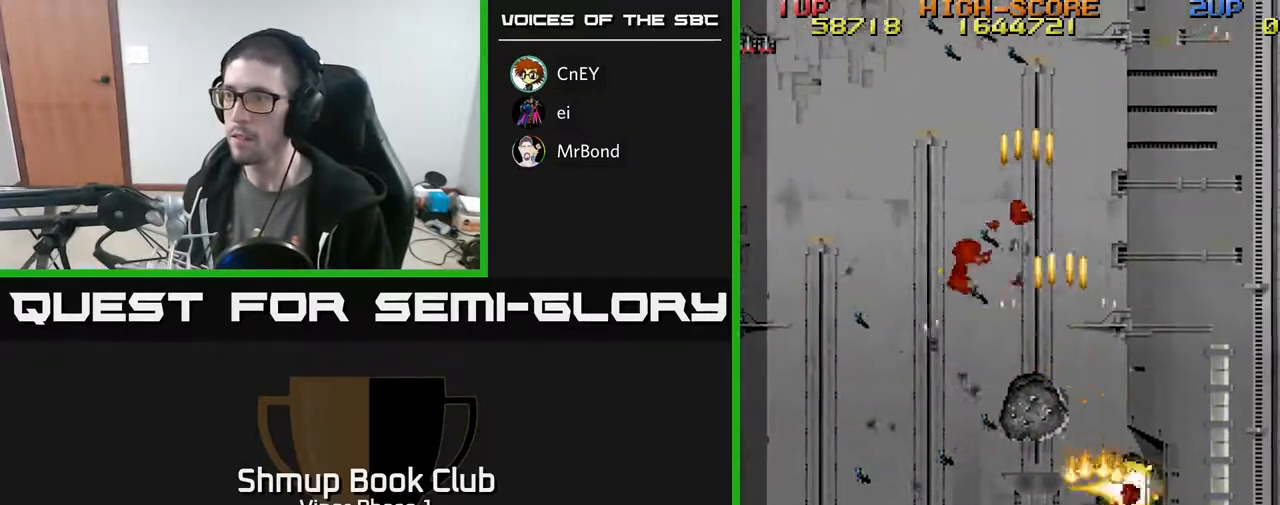
{"buttons": ["A"], "left_stick": "center", "events": [[17, "DPAD_RIGHT", "up"], [33, "DPAD_UP", "down"], [50, "DPAD_LEFT", "down"], [350, "DPAD_UP", "up"], [500, "DPAD_LEFT", "up"]]}
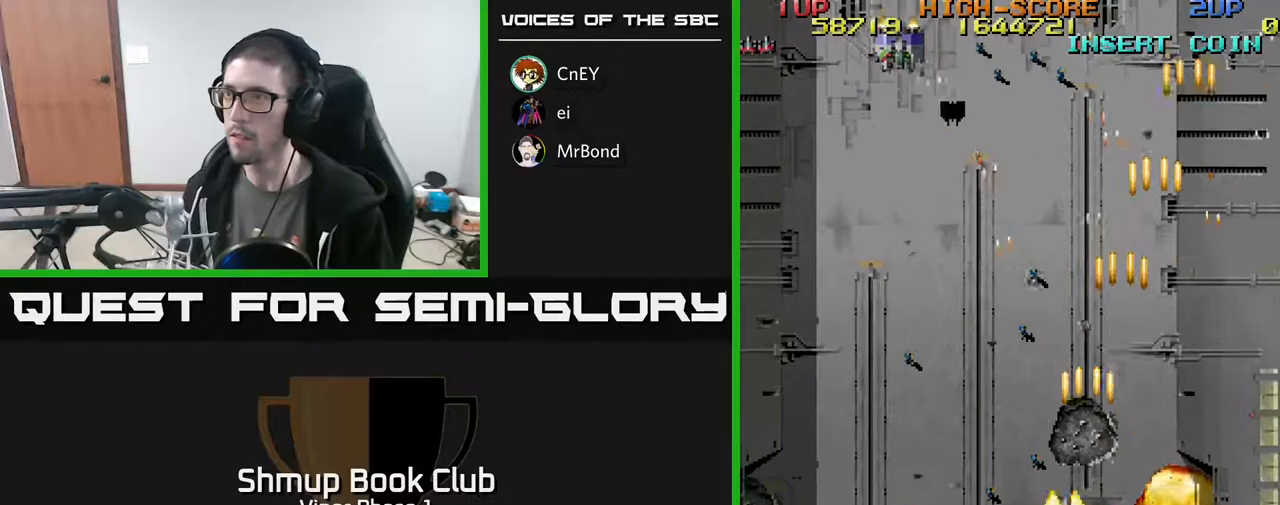
{"buttons": ["A", "DPAD_UP", "DPAD_LEFT"], "left_stick": "center", "events": [[17, "DPAD_DOWN", "down"], [33, "DPAD_RIGHT", "down"], [83, "DPAD_DOWN", "up"], [283, "DPAD_RIGHT", "up"], [300, "DPAD_LEFT", "down"], [417, "DPAD_UP", "down"]]}
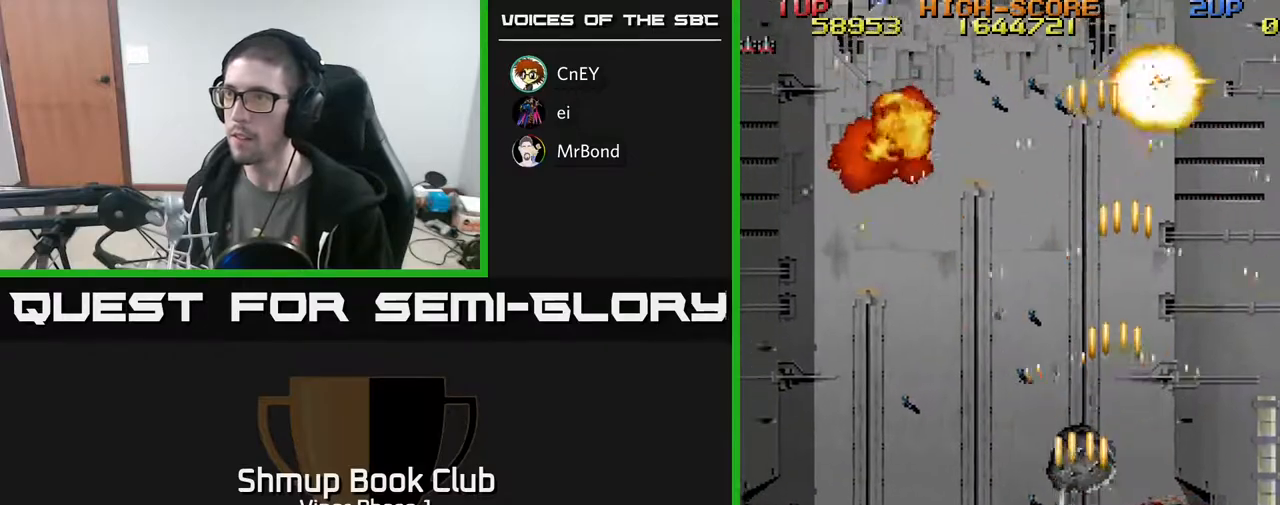
{"buttons": ["A", "DPAD_LEFT"], "left_stick": "center", "events": [[300, "DPAD_UP", "up"]]}
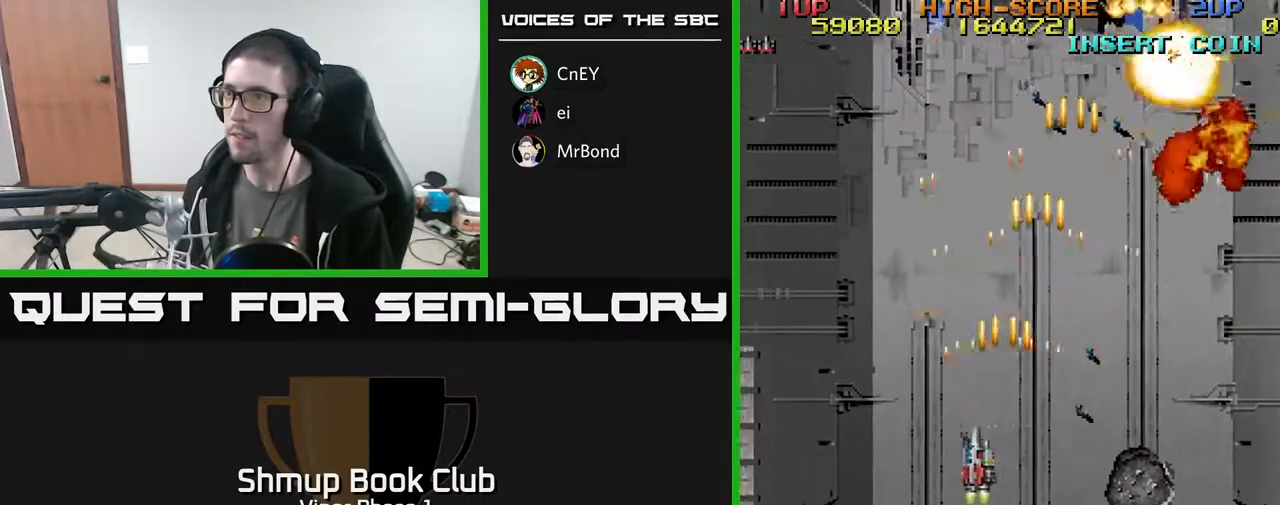
{"buttons": ["A", "DPAD_RIGHT"], "left_stick": "center", "events": [[67, "DPAD_LEFT", "up"], [117, "DPAD_RIGHT", "down"]]}
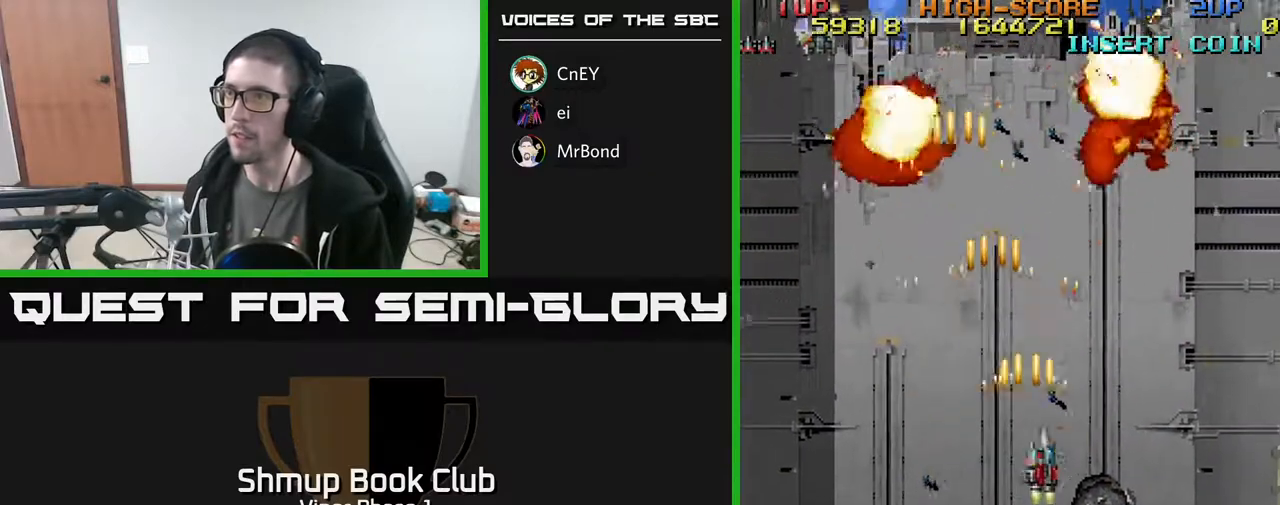
{"buttons": ["A", "DPAD_DOWN", "DPAD_LEFT"], "left_stick": "center", "events": [[300, "DPAD_RIGHT", "up"], [367, "DPAD_LEFT", "down"], [400, "DPAD_DOWN", "down"]]}
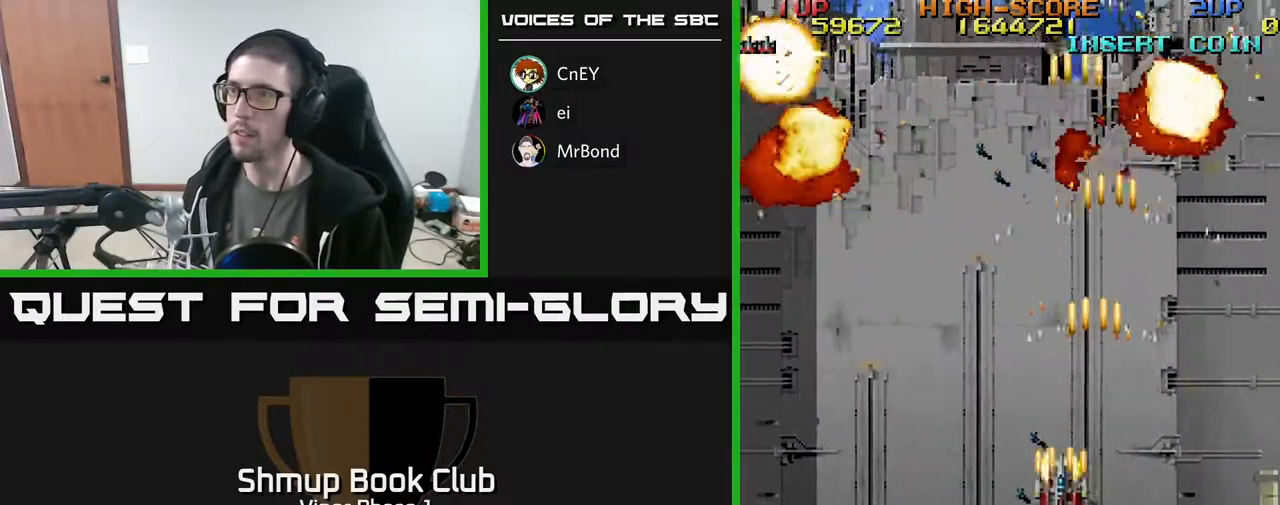
{"buttons": ["A", "DPAD_DOWN", "DPAD_LEFT"], "left_stick": "center", "events": []}
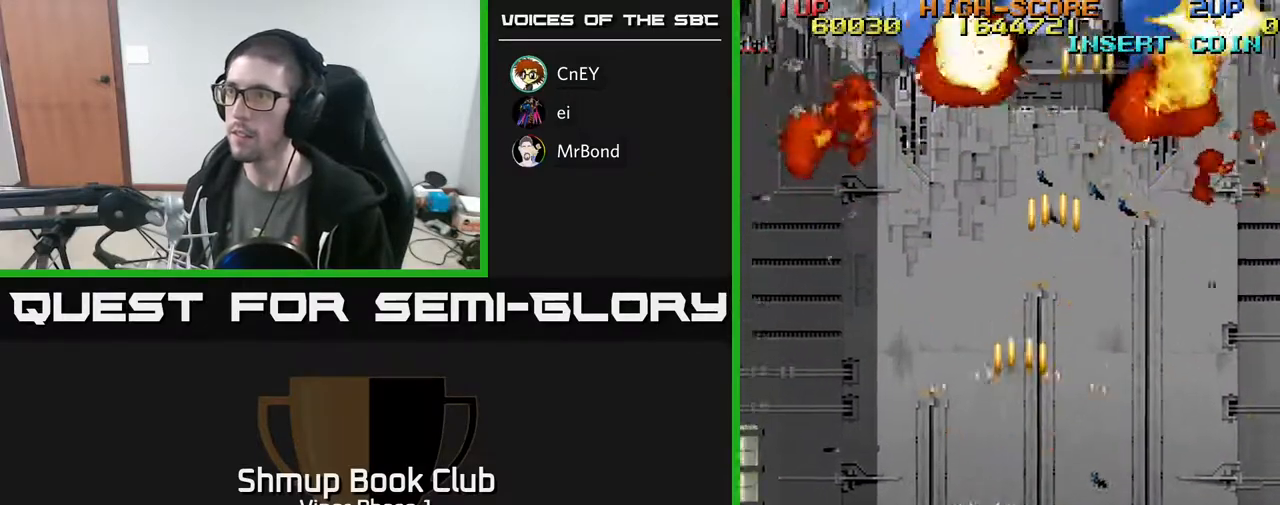
{"buttons": ["A", "DPAD_RIGHT"], "left_stick": "center", "events": [[150, "DPAD_LEFT", "up"], [183, "DPAD_DOWN", "up"], [183, "DPAD_RIGHT", "down"]]}
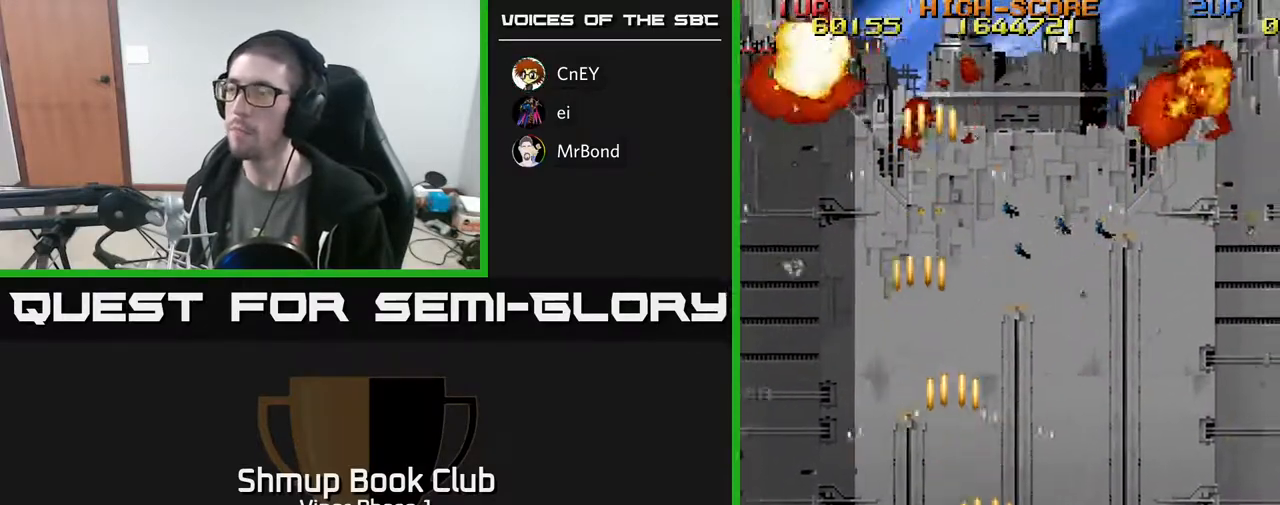
{"buttons": ["A", "DPAD_UP", "DPAD_LEFT"], "left_stick": "center", "events": [[150, "DPAD_RIGHT", "up"], [183, "DPAD_UP", "down"], [283, "DPAD_LEFT", "down"]]}
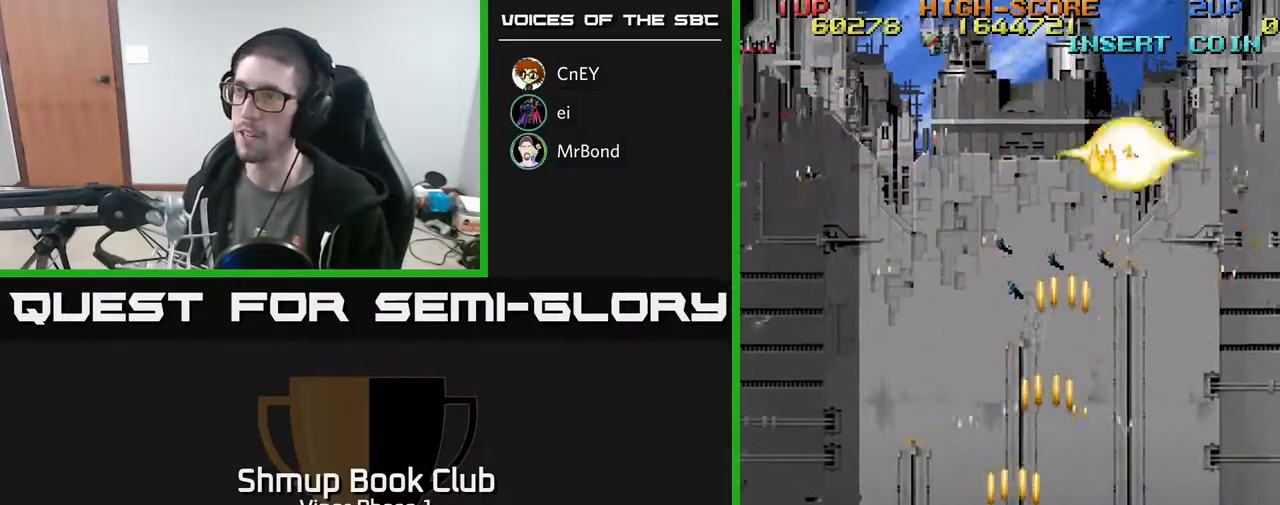
{"buttons": ["A", "DPAD_RIGHT"], "left_stick": "center", "events": [[33, "DPAD_UP", "up"], [200, "DPAD_DOWN", "down"], [217, "DPAD_LEFT", "up"], [300, "DPAD_RIGHT", "down"], [317, "DPAD_DOWN", "up"]]}
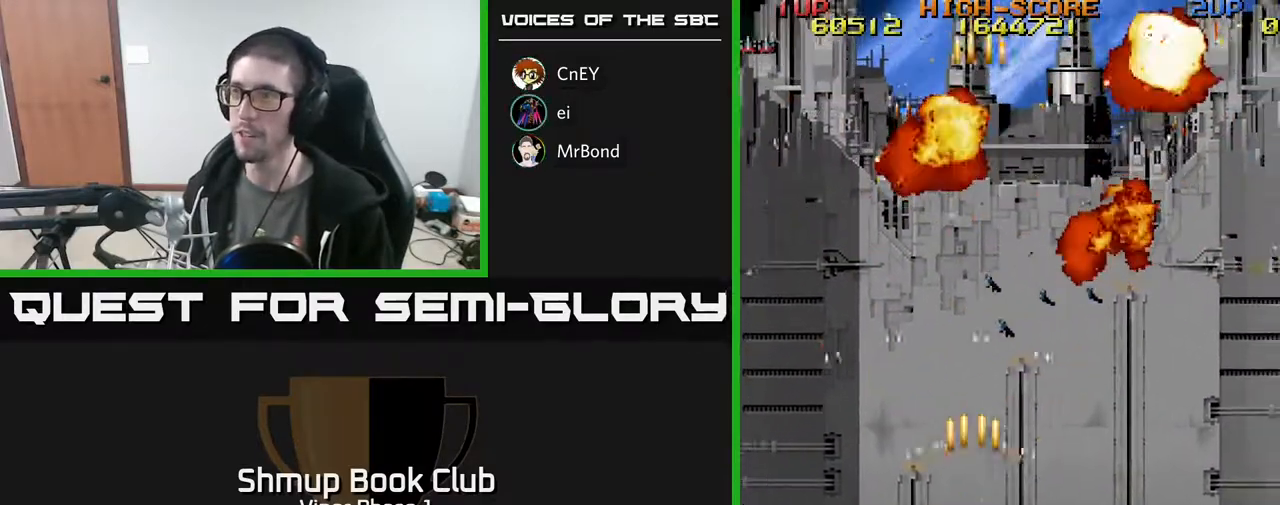
{"buttons": ["A", "DPAD_LEFT"], "left_stick": "center", "events": [[433, "DPAD_RIGHT", "up"], [500, "DPAD_LEFT", "down"]]}
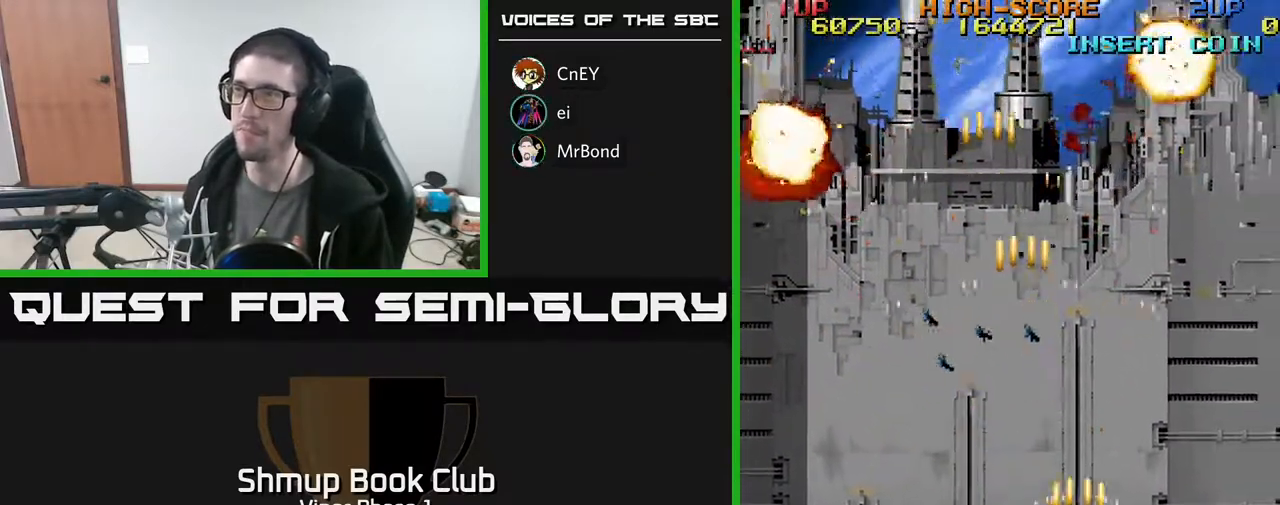
{"buttons": ["A", "DPAD_LEFT"], "left_stick": "center", "events": []}
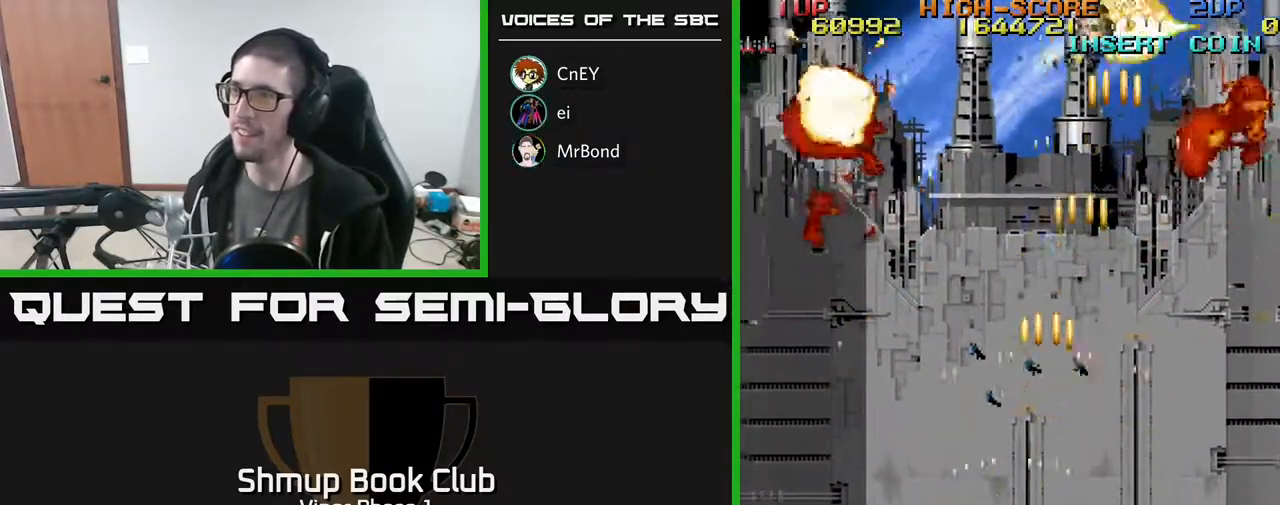
{"buttons": ["A", "DPAD_RIGHT"], "left_stick": "center", "events": [[300, "DPAD_DOWN", "down"], [300, "DPAD_LEFT", "up"], [383, "DPAD_RIGHT", "down"], [400, "DPAD_DOWN", "up"]]}
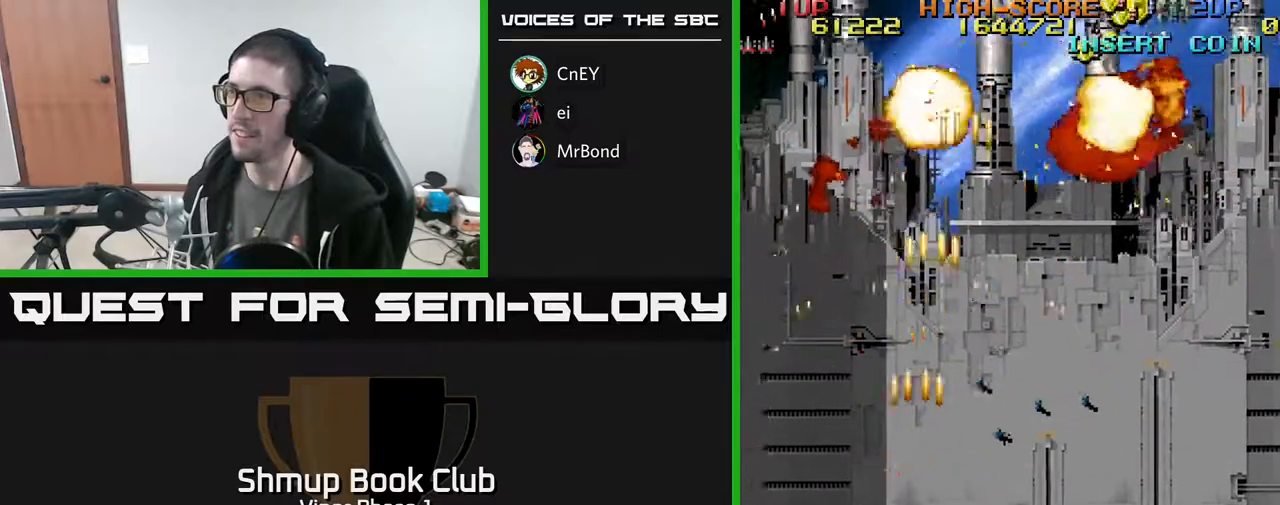
{"buttons": ["A", "DPAD_UP", "DPAD_RIGHT"], "left_stick": "center", "events": [[217, "DPAD_UP", "down"]]}
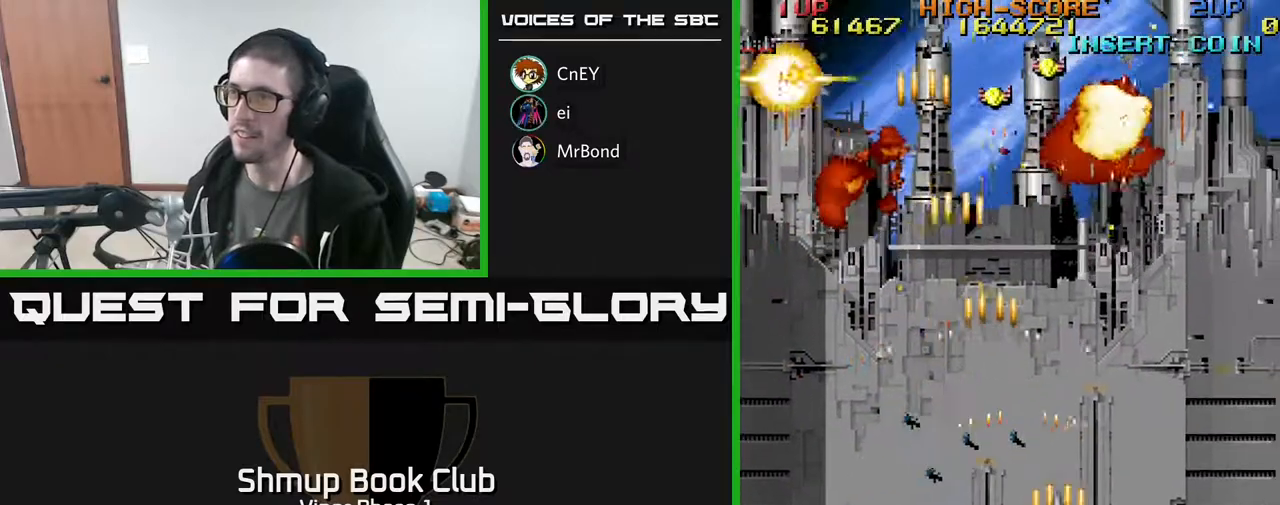
{"buttons": ["A", "DPAD_UP", "DPAD_LEFT"], "left_stick": "center", "events": [[117, "DPAD_RIGHT", "up"], [183, "DPAD_LEFT", "down"]]}
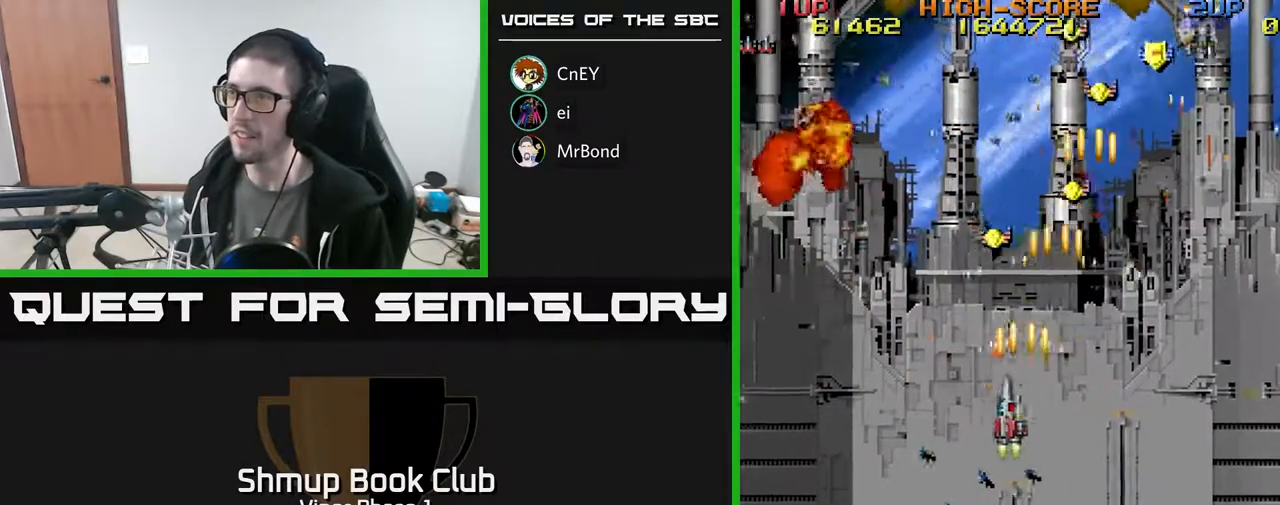
{"buttons": ["A", "DPAD_RIGHT"], "left_stick": "center", "events": [[150, "DPAD_LEFT", "up"], [233, "DPAD_RIGHT", "down"], [267, "DPAD_UP", "up"]]}
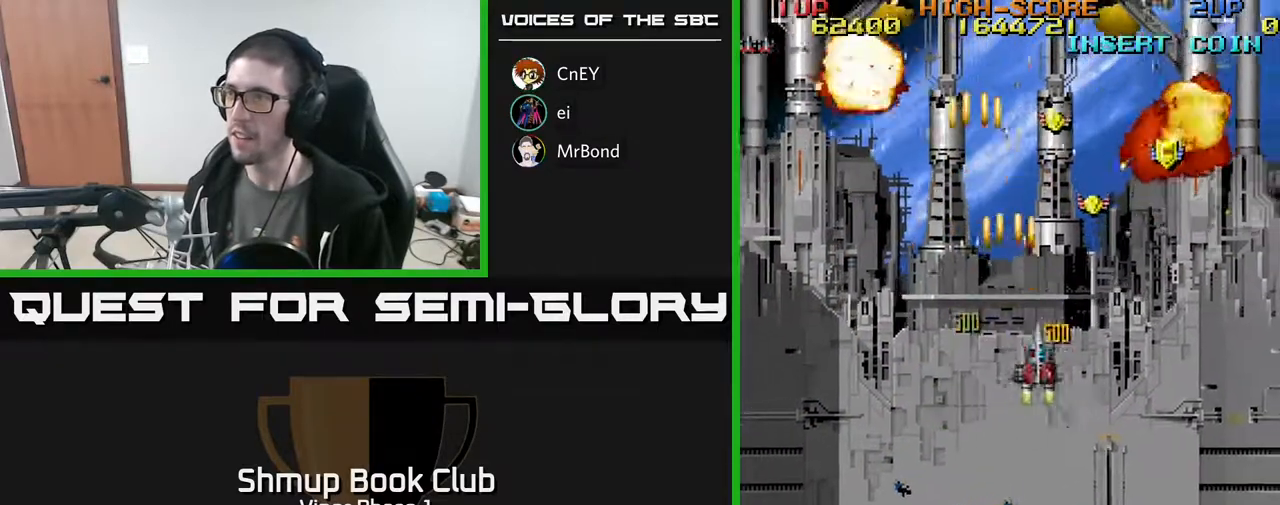
{"buttons": ["A", "DPAD_RIGHT"], "left_stick": "center", "events": [[17, "DPAD_UP", "down"], [183, "DPAD_RIGHT", "up"], [300, "DPAD_RIGHT", "down"], [350, "DPAD_UP", "up"]]}
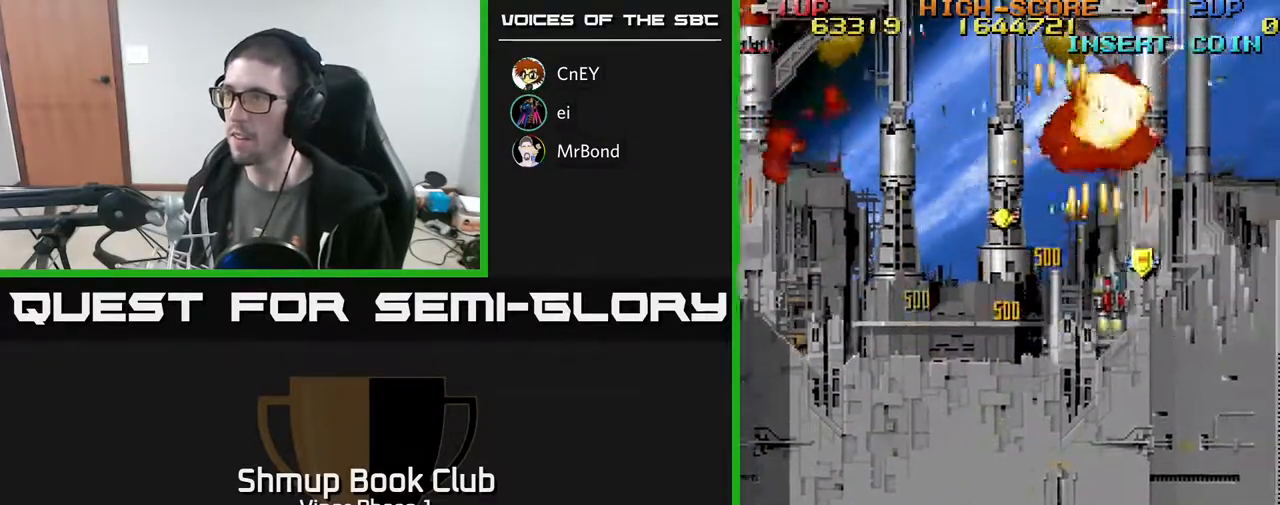
{"buttons": ["DPAD_LEFT"], "left_stick": "center", "events": [[150, "DPAD_DOWN", "down"], [150, "DPAD_RIGHT", "up"], [183, "DPAD_LEFT", "down"], [317, "A", "up"], [333, "DPAD_DOWN", "up"]]}
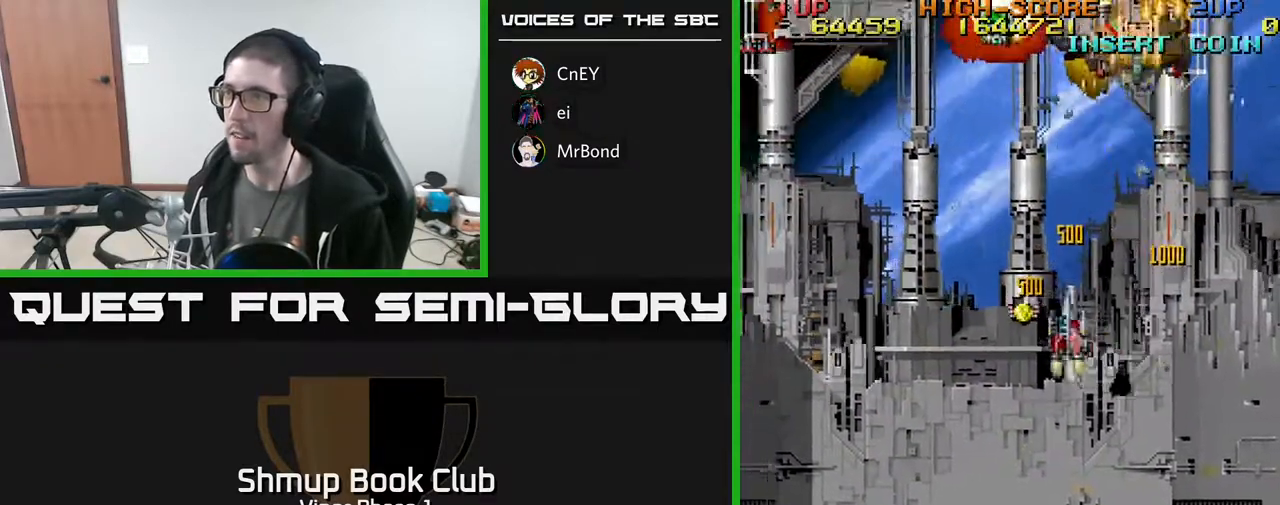
{"buttons": ["DPAD_RIGHT"], "left_stick": "center", "events": [[67, "DPAD_UP", "down"], [117, "DPAD_LEFT", "up"], [167, "DPAD_UP", "up"], [183, "DPAD_RIGHT", "down"], [250, "DPAD_DOWN", "down"], [267, "DPAD_RIGHT", "up"], [400, "DPAD_DOWN", "up"], [400, "DPAD_RIGHT", "down"]]}
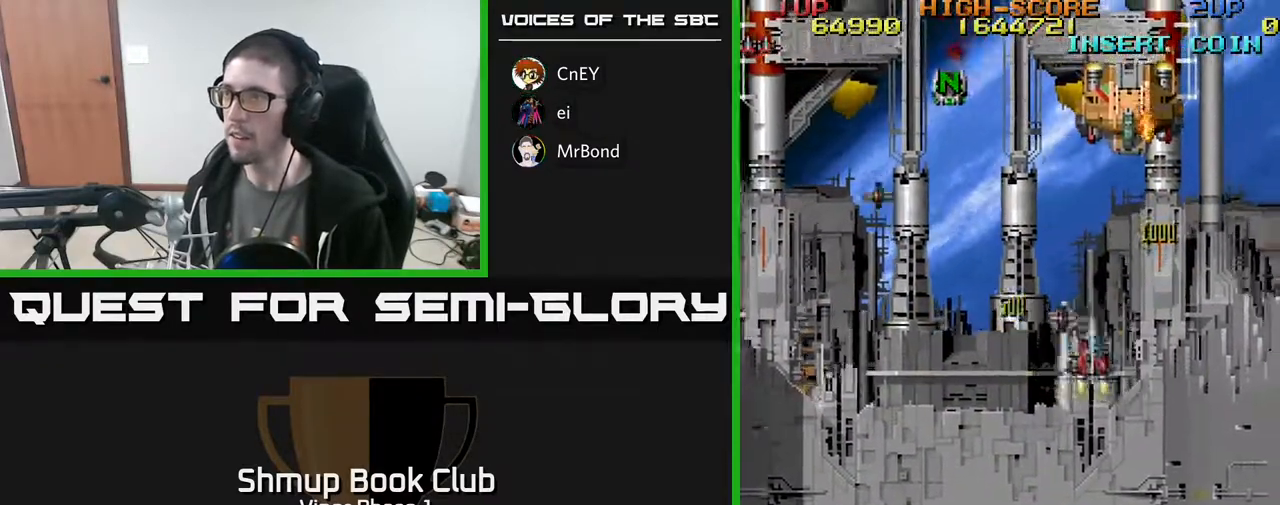
{"buttons": ["A", "DPAD_DOWN"], "left_stick": "center", "events": [[17, "A", "down"], [100, "DPAD_UP", "down"], [167, "DPAD_RIGHT", "up"], [333, "DPAD_UP", "up"], [383, "DPAD_DOWN", "down"]]}
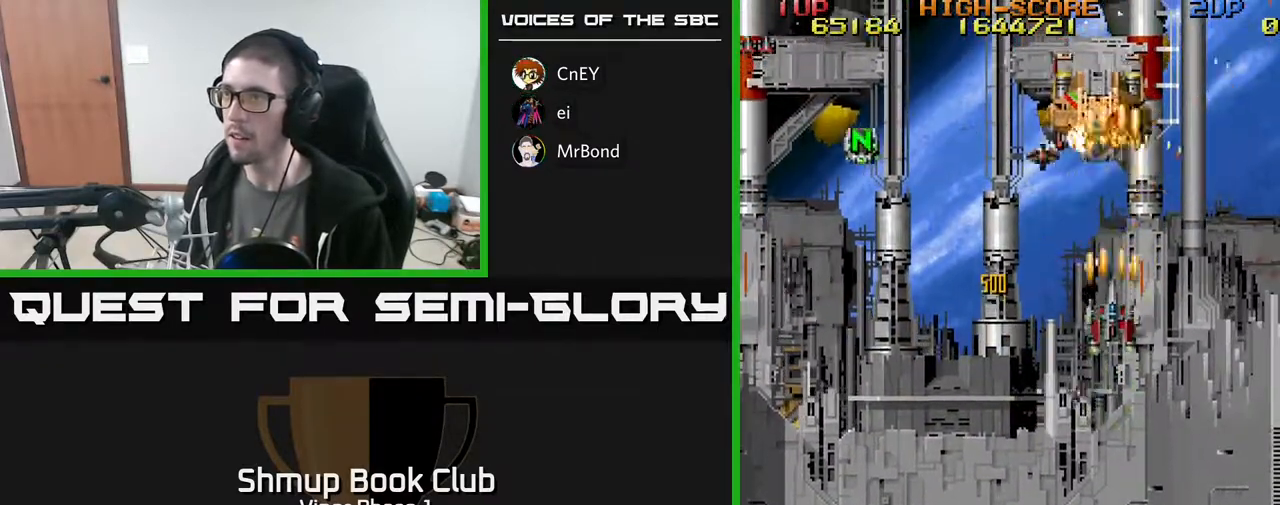
{"buttons": ["DPAD_UP", "DPAD_LEFT"], "left_stick": "center", "events": [[200, "A", "up"], [217, "A", "down"], [233, "DPAD_LEFT", "down"], [350, "DPAD_DOWN", "up"], [417, "A", "up"], [450, "DPAD_UP", "down"]]}
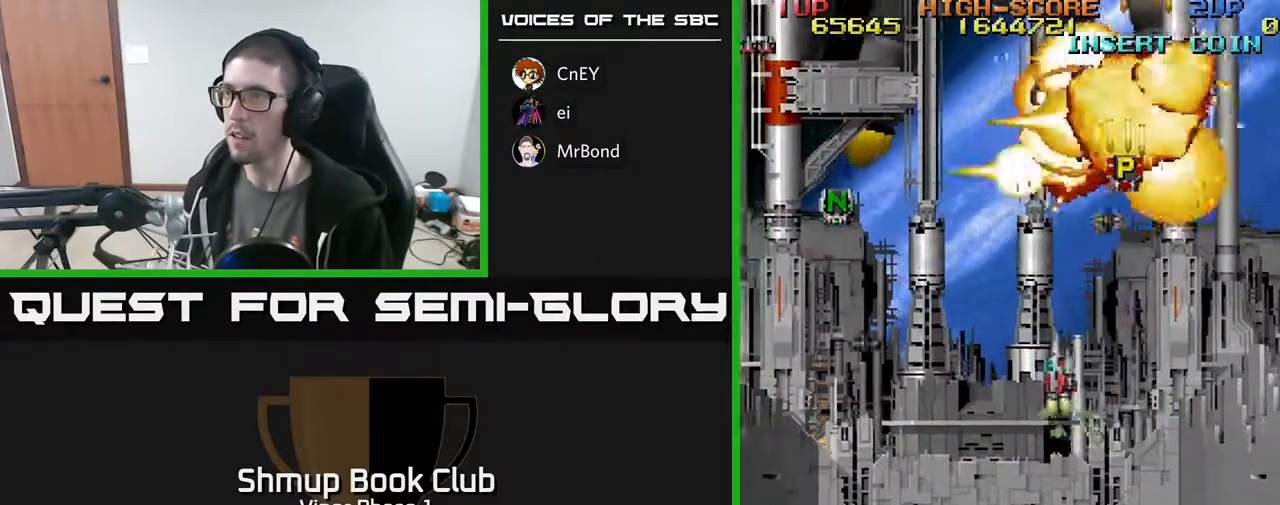
{"buttons": ["DPAD_UP"], "left_stick": "center", "events": [[83, "DPAD_LEFT", "up"], [133, "DPAD_RIGHT", "down"], [417, "DPAD_RIGHT", "up"]]}
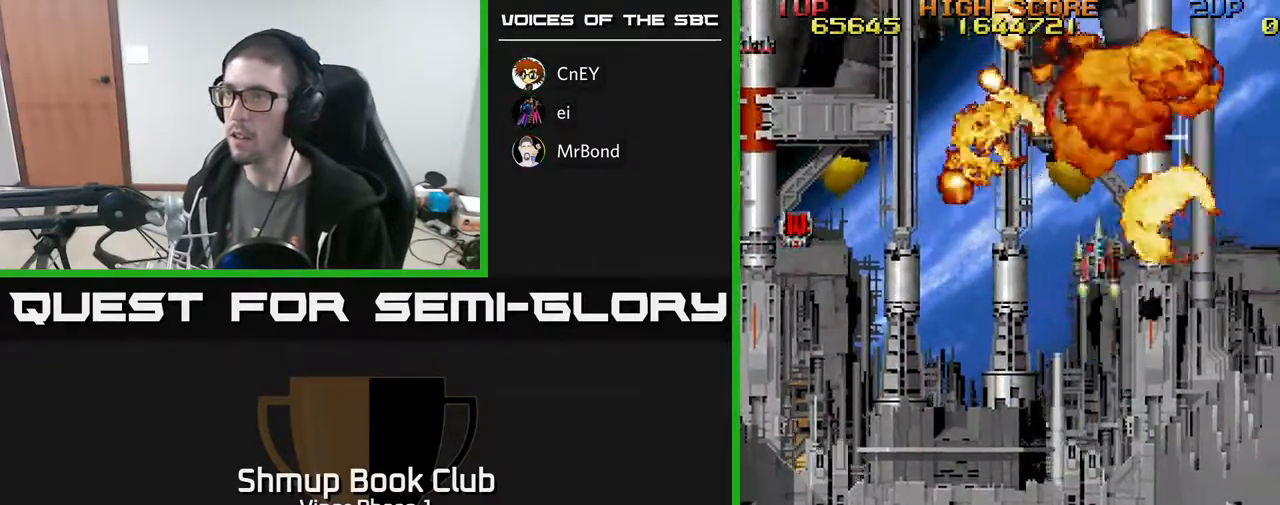
{"buttons": ["A"], "left_stick": "center", "events": [[100, "DPAD_LEFT", "down"], [117, "DPAD_UP", "up"], [233, "DPAD_DOWN", "down"], [283, "DPAD_DOWN", "up"], [300, "A", "down"], [333, "DPAD_UP", "down"], [417, "DPAD_LEFT", "up"], [483, "DPAD_UP", "up"]]}
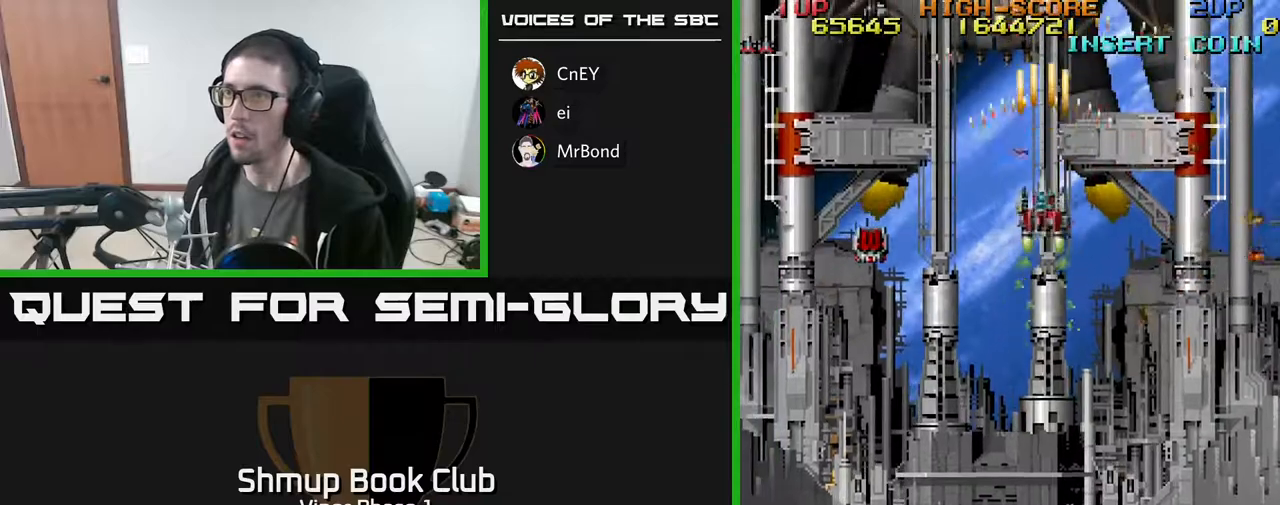
{"buttons": ["A", "DPAD_DOWN", "DPAD_LEFT"], "left_stick": "center", "events": [[333, "DPAD_LEFT", "down"], [383, "DPAD_DOWN", "down"]]}
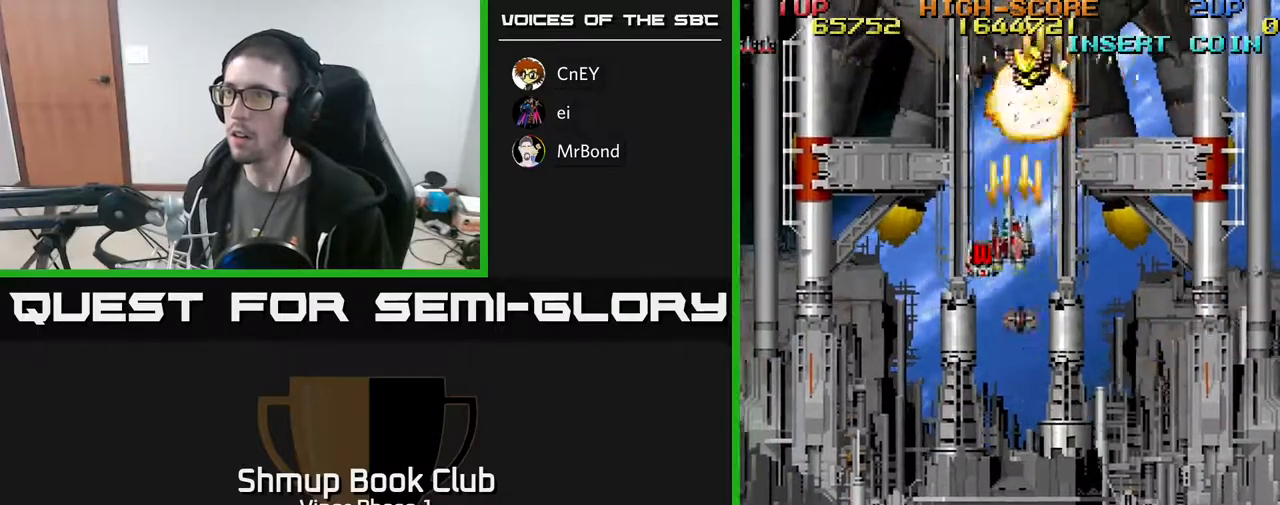
{"buttons": ["A", "DPAD_RIGHT"], "left_stick": "center", "events": [[167, "DPAD_DOWN", "up"], [217, "DPAD_UP", "down"], [283, "DPAD_UP", "up"], [300, "DPAD_LEFT", "up"], [317, "DPAD_RIGHT", "down"]]}